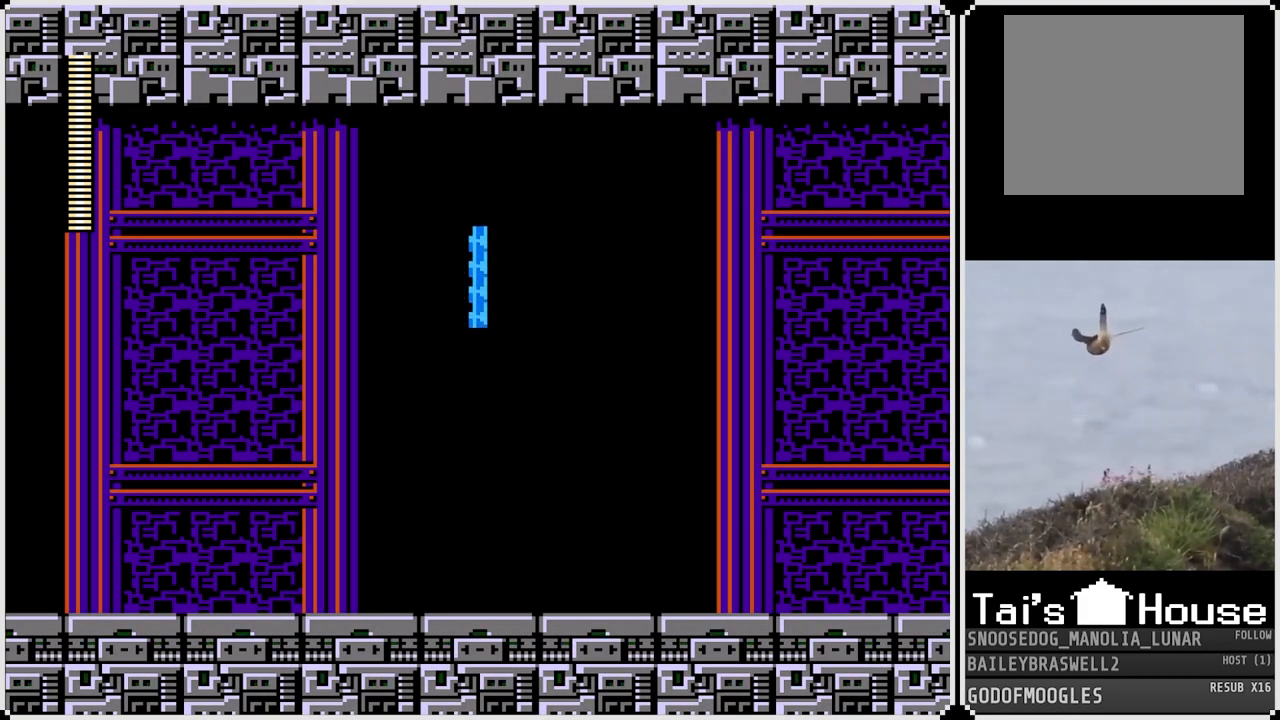
Gameplay with a controller (PlayStation layout); each line is a JSON object with the inputs held at the frame after it. "events" lists button and stick changes between this image and that frame as [ms after this image, input, new state], when the widget could be followed in between.
{"buttons": ["DPAD_RIGHT"], "left_stick": "center", "right_stick": "center", "events": [[217, "DPAD_RIGHT", "down"]]}
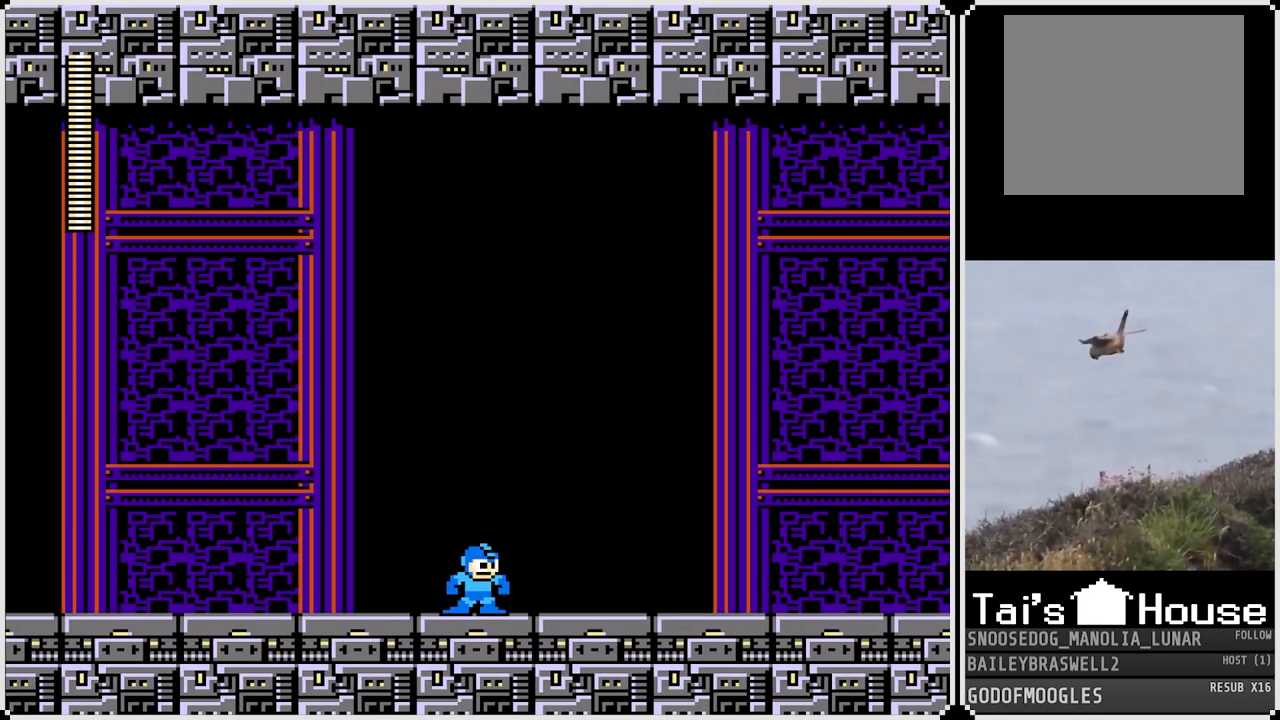
{"buttons": ["DPAD_RIGHT"], "left_stick": "center", "right_stick": "center", "events": [[84, "CROSS", "down"], [200, "CROSS", "up"]]}
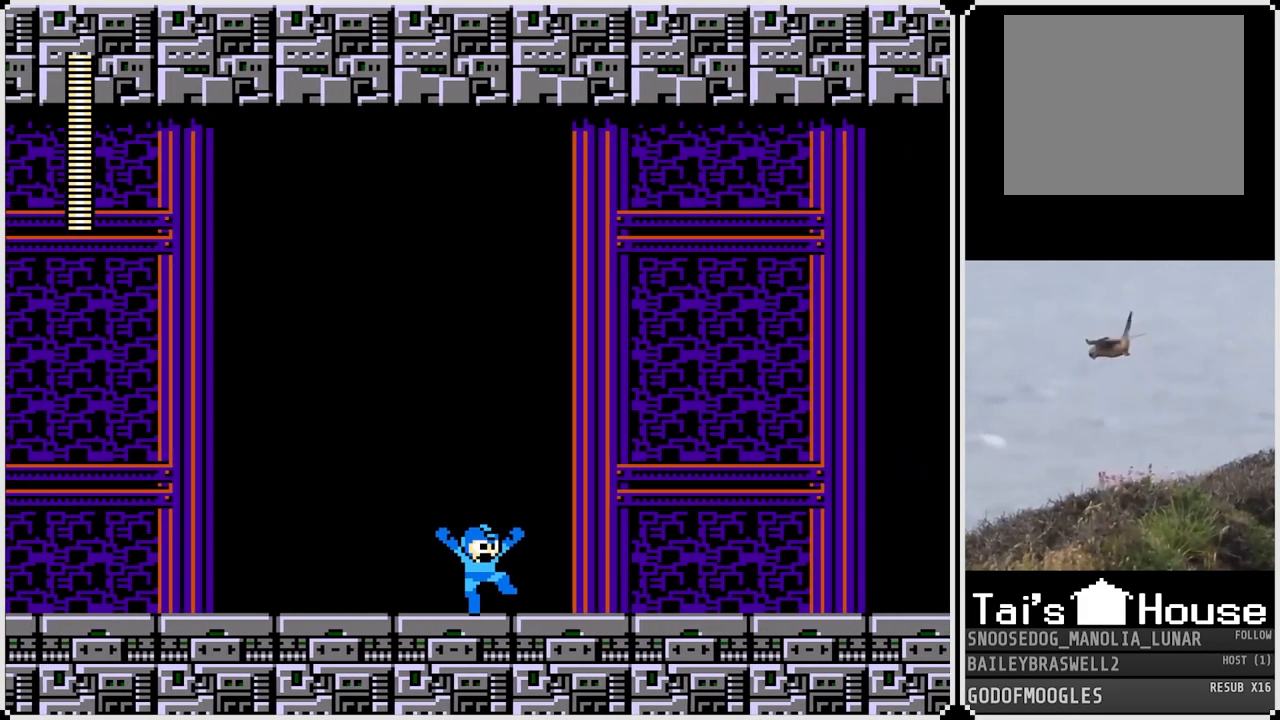
{"buttons": ["DPAD_RIGHT"], "left_stick": "center", "right_stick": "center", "events": []}
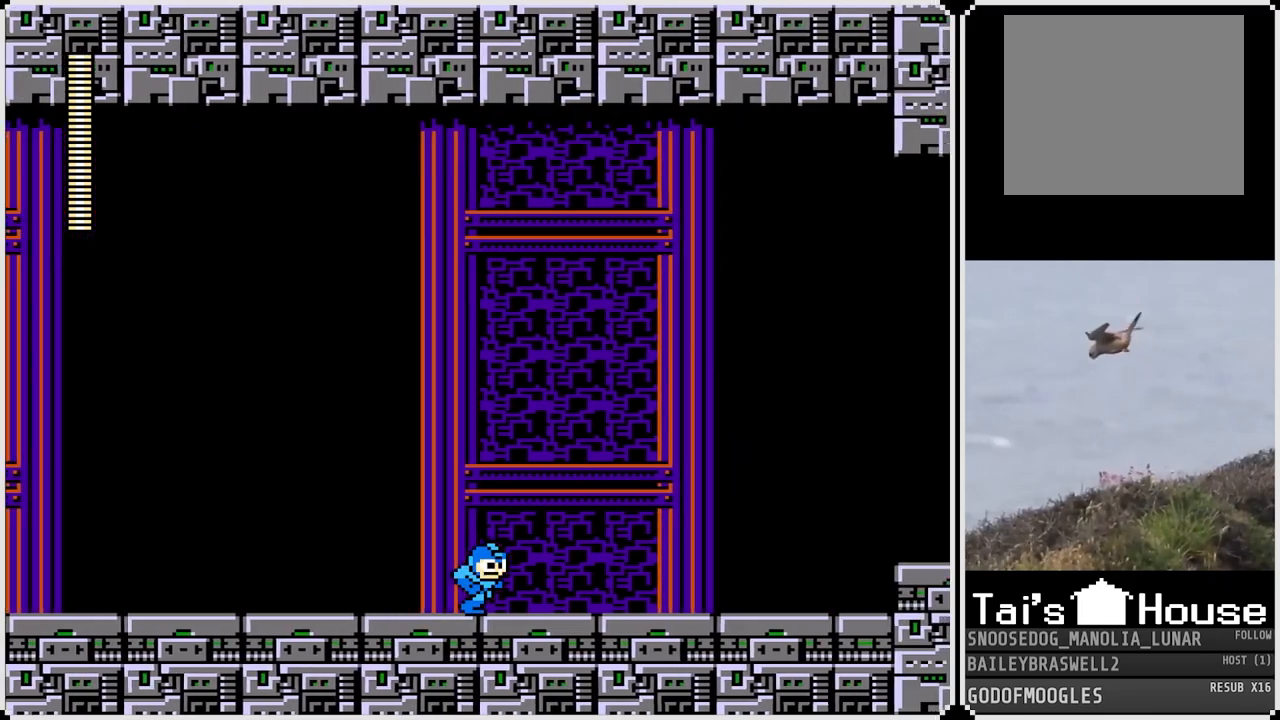
{"buttons": ["DPAD_RIGHT"], "left_stick": "center", "right_stick": "center", "events": []}
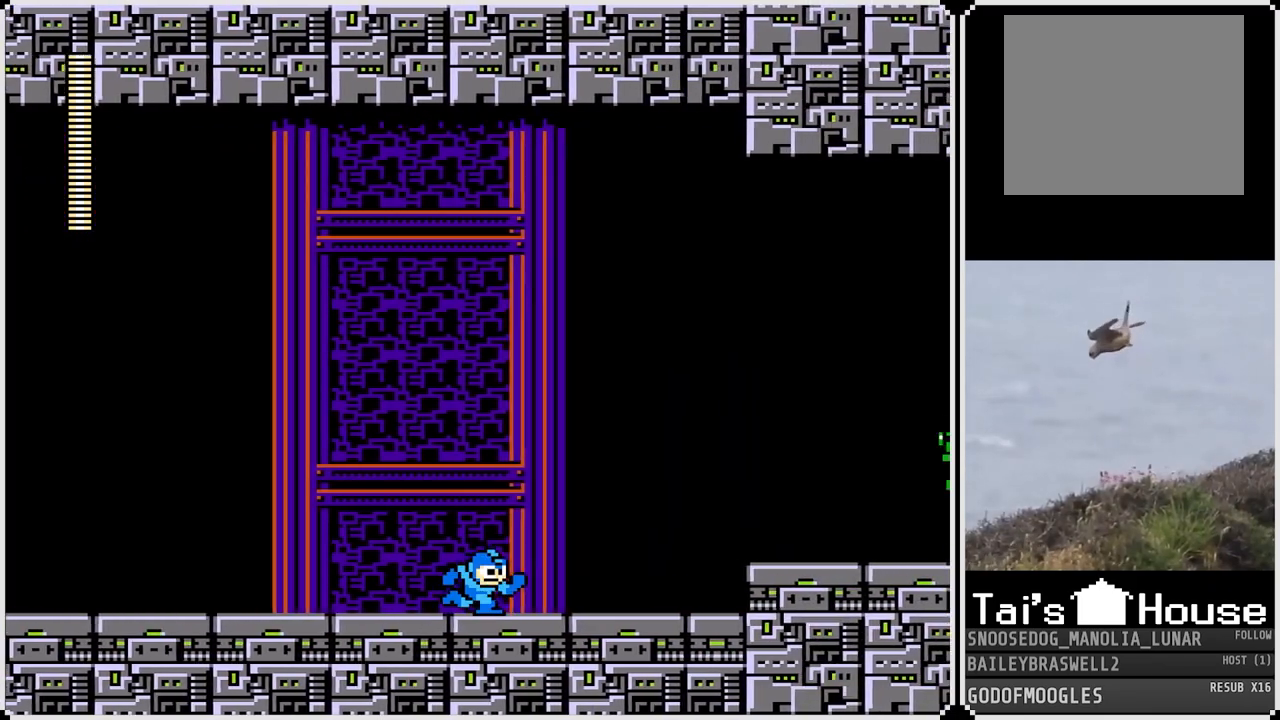
{"buttons": ["CROSS"], "left_stick": "center", "right_stick": "center", "events": [[367, "CROSS", "down"], [417, "DPAD_RIGHT", "up"]]}
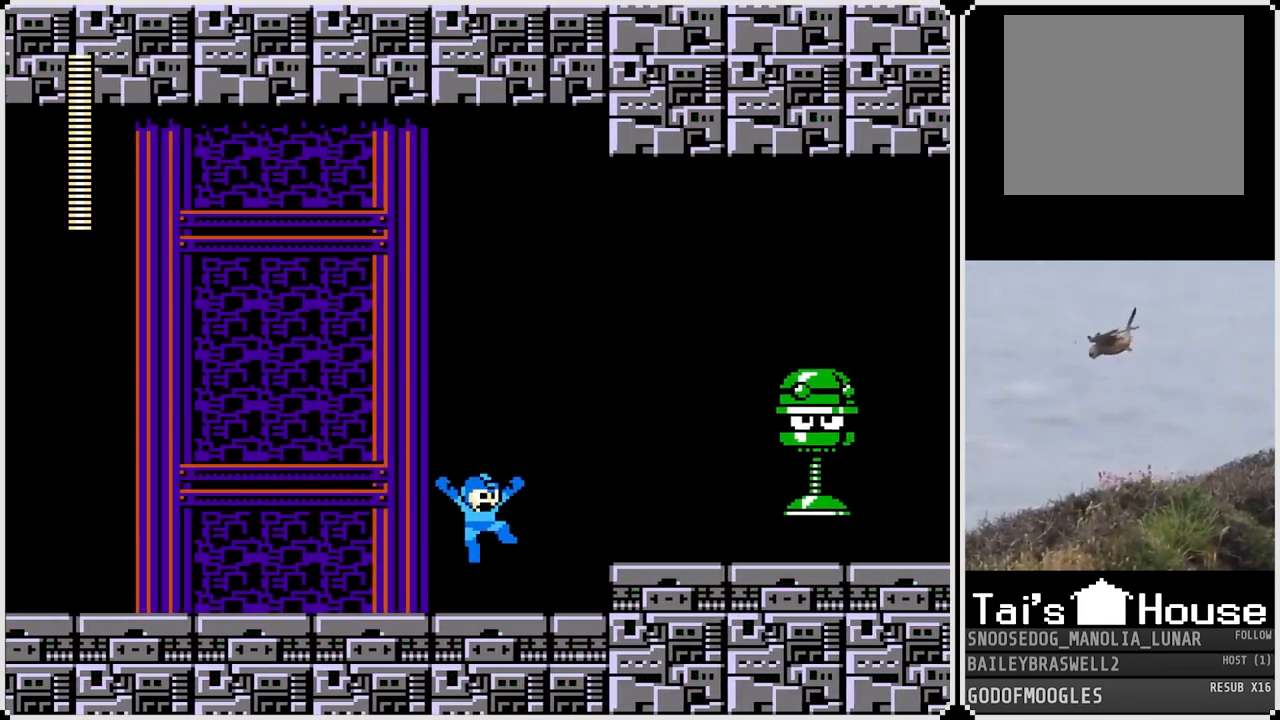
{"buttons": ["CROSS"], "left_stick": "center", "right_stick": "center", "events": [[33, "SQUARE", "down"], [66, "CROSS", "up"], [100, "SQUARE", "up"], [166, "SQUARE", "down"], [233, "SQUARE", "up"], [300, "SQUARE", "down"], [367, "SQUARE", "up"], [467, "CROSS", "down"]]}
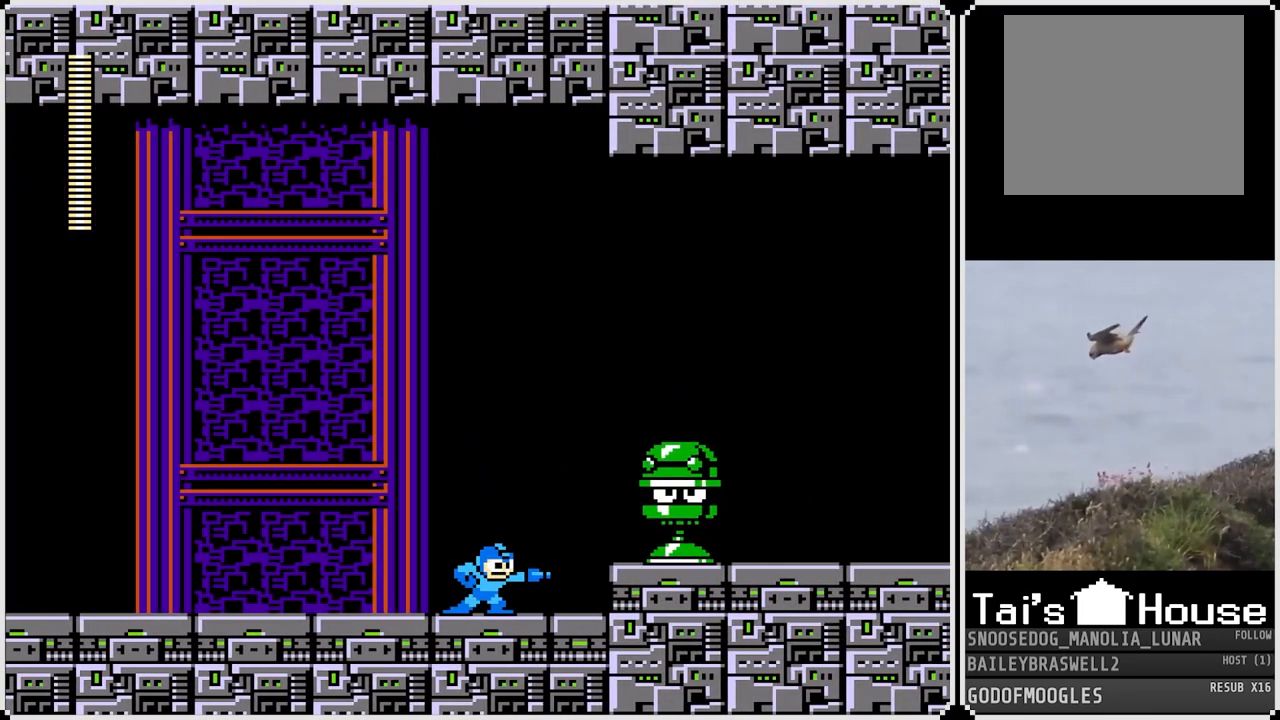
{"buttons": ["CROSS"], "left_stick": "center", "right_stick": "center", "events": [[50, "SQUARE", "down"], [100, "CROSS", "up"], [117, "SQUARE", "up"], [167, "SQUARE", "down"], [217, "SQUARE", "up"], [284, "SQUARE", "down"], [334, "SQUARE", "up"], [434, "CROSS", "down"]]}
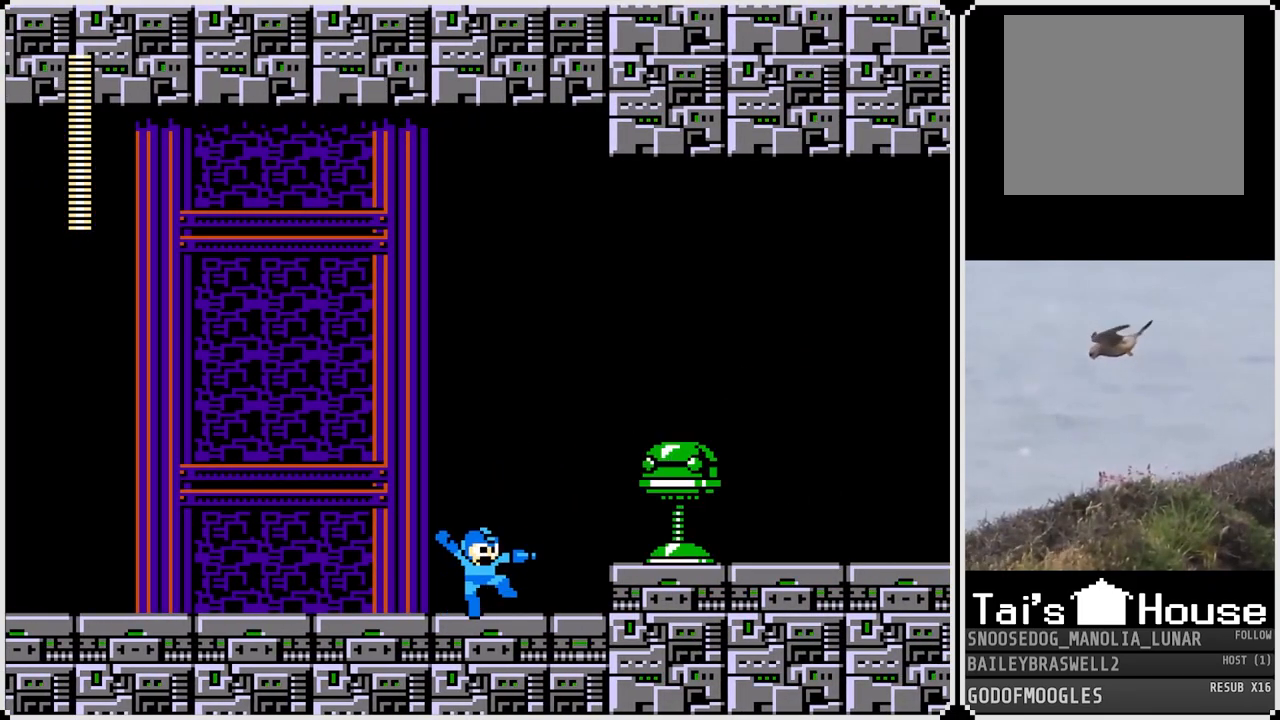
{"buttons": ["DPAD_LEFT"], "left_stick": "center", "right_stick": "center", "events": [[16, "SQUARE", "down"], [83, "CROSS", "up"], [83, "SQUARE", "up"], [133, "SQUARE", "down"], [200, "SQUARE", "up"], [266, "SQUARE", "down"], [333, "DPAD_LEFT", "down"], [333, "SQUARE", "up"]]}
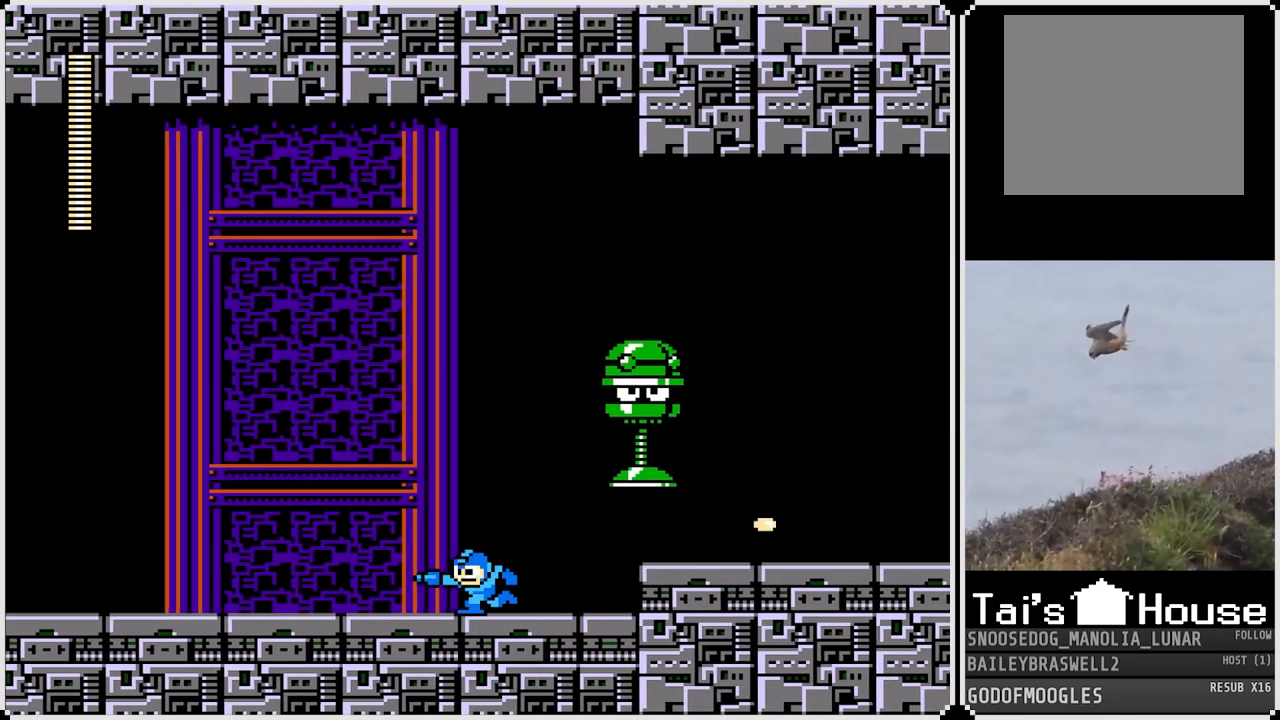
{"buttons": ["SQUARE"], "left_stick": "center", "right_stick": "center", "events": [[267, "DPAD_LEFT", "up"], [284, "DPAD_RIGHT", "down"], [350, "SQUARE", "down"], [384, "DPAD_RIGHT", "up"], [400, "SQUARE", "up"], [467, "SQUARE", "down"]]}
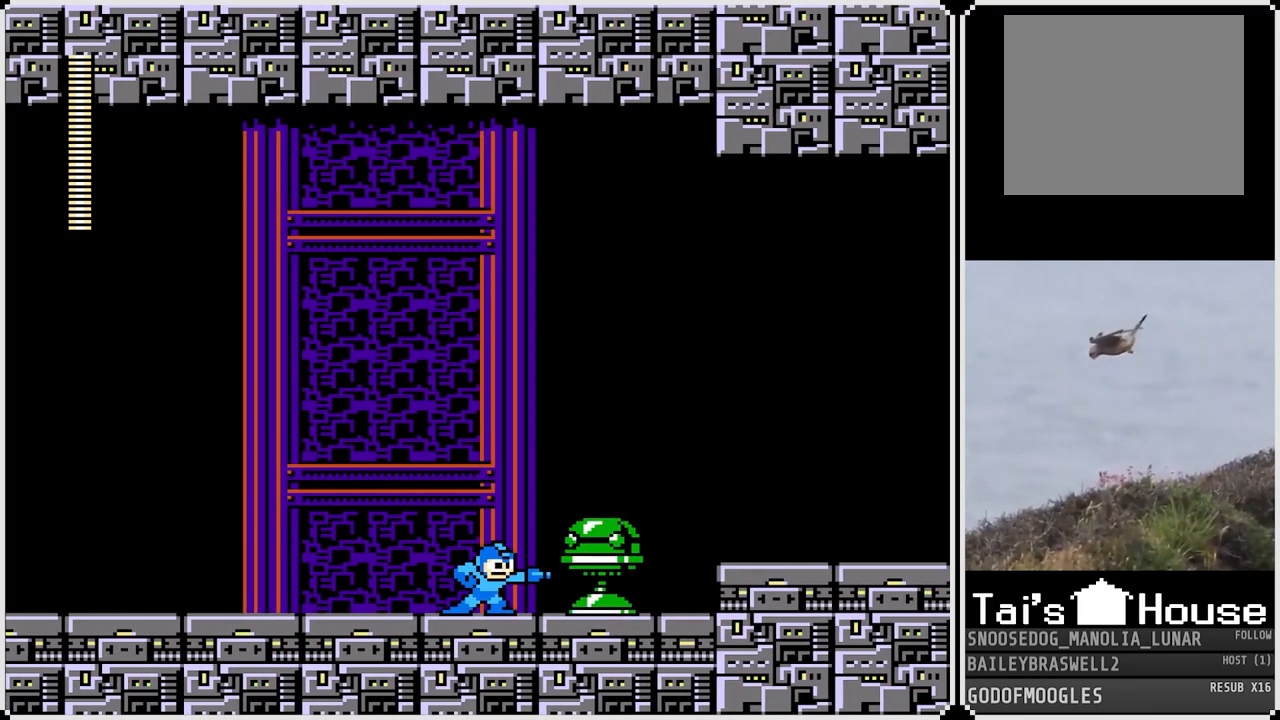
{"buttons": [], "left_stick": "center", "right_stick": "center", "events": [[16, "SQUARE", "up"], [83, "SQUARE", "down"], [150, "SQUARE", "up"], [200, "SQUARE", "down"], [267, "SQUARE", "up"], [333, "SQUARE", "down"], [383, "SQUARE", "up"], [450, "SQUARE", "down"], [500, "SQUARE", "up"]]}
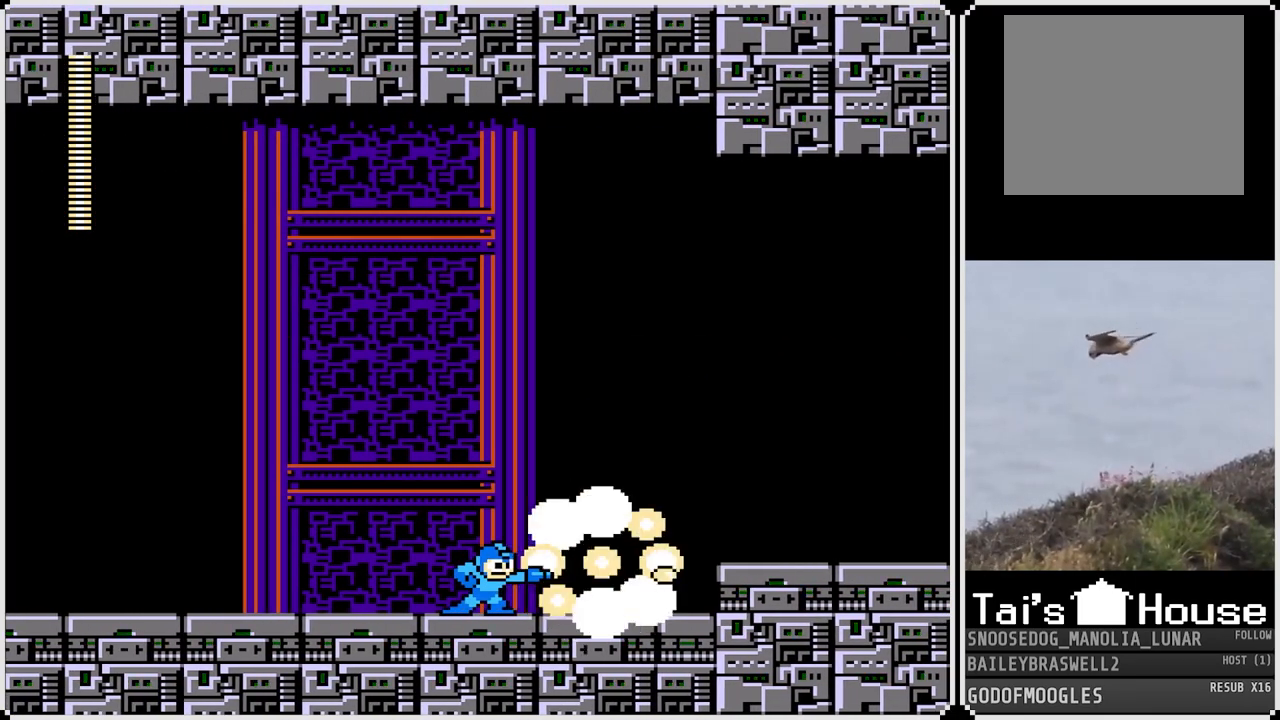
{"buttons": ["CROSS", "DPAD_RIGHT"], "left_stick": "center", "right_stick": "center", "events": [[67, "DPAD_RIGHT", "down"], [67, "SQUARE", "down"], [117, "SQUARE", "up"], [501, "CROSS", "down"]]}
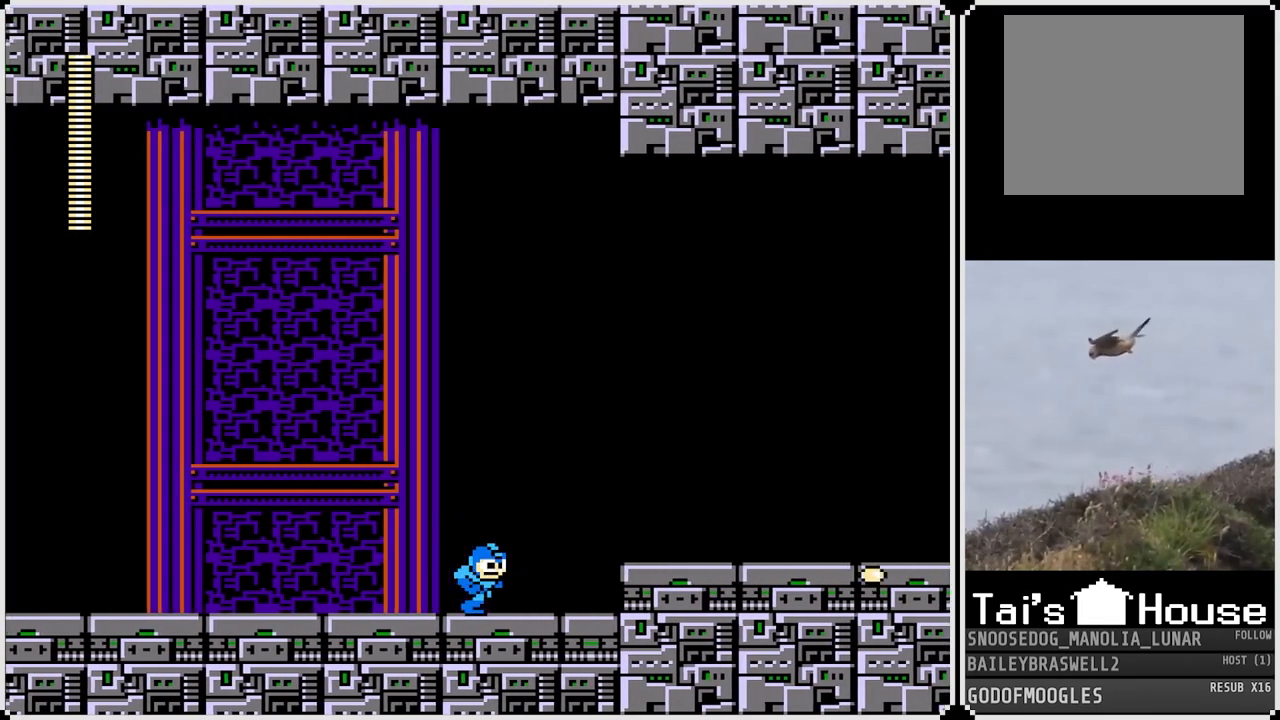
{"buttons": ["DPAD_RIGHT"], "left_stick": "center", "right_stick": "center", "events": [[83, "SQUARE", "down"], [150, "CROSS", "up"], [150, "SQUARE", "up"]]}
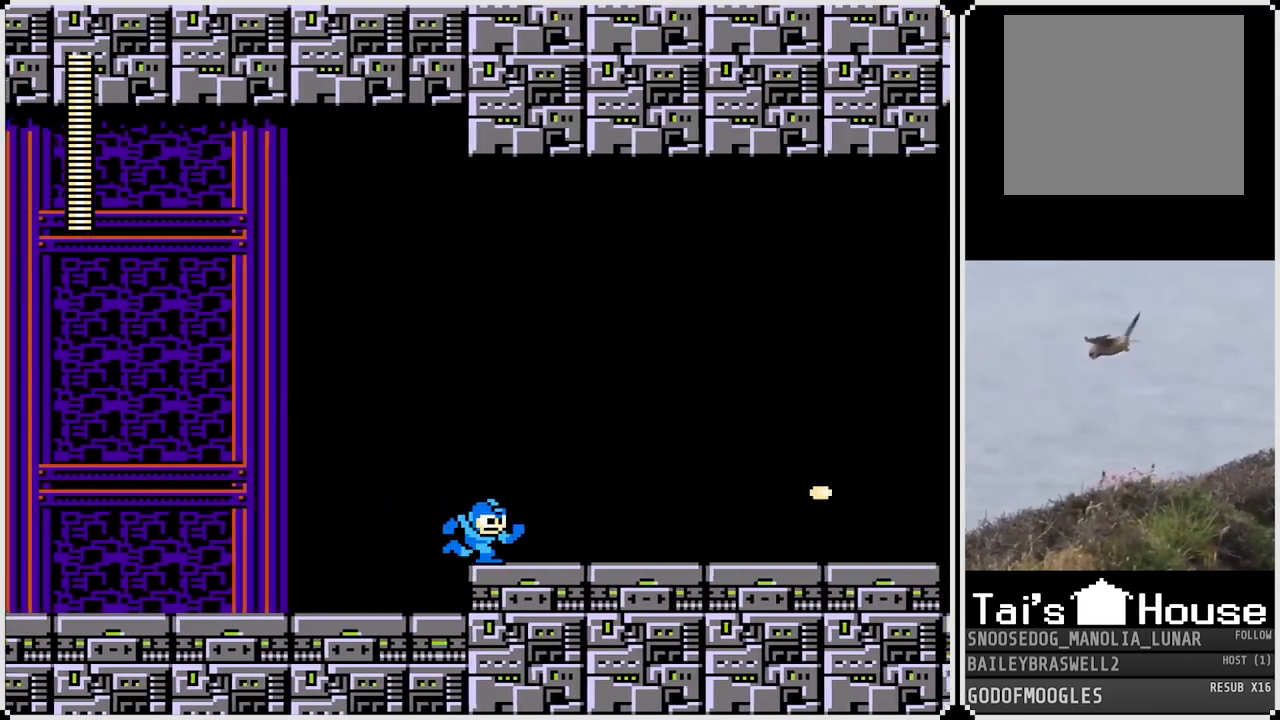
{"buttons": ["DPAD_RIGHT"], "left_stick": "center", "right_stick": "center", "events": [[50, "CROSS", "down"], [134, "SQUARE", "down"], [150, "CROSS", "up"], [200, "SQUARE", "up"]]}
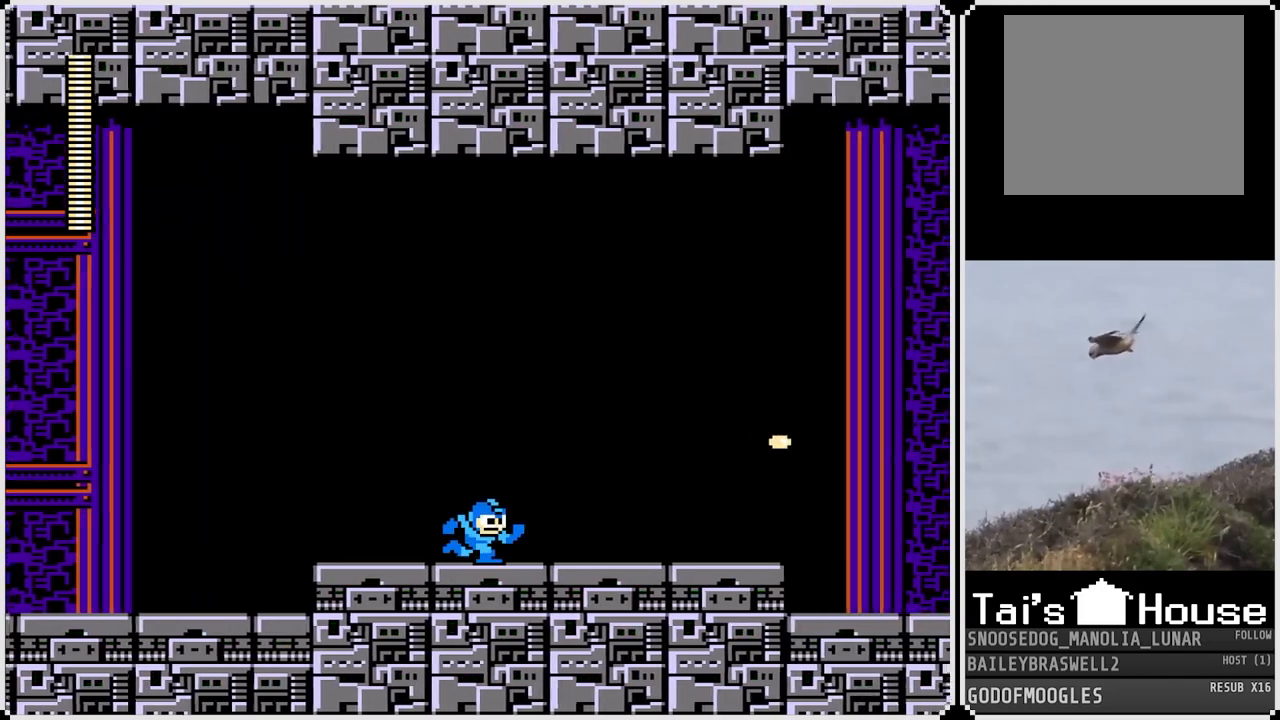
{"buttons": ["DPAD_RIGHT"], "left_stick": "center", "right_stick": "center", "events": [[50, "CROSS", "down"], [116, "SQUARE", "down"], [166, "CROSS", "up"], [200, "SQUARE", "up"]]}
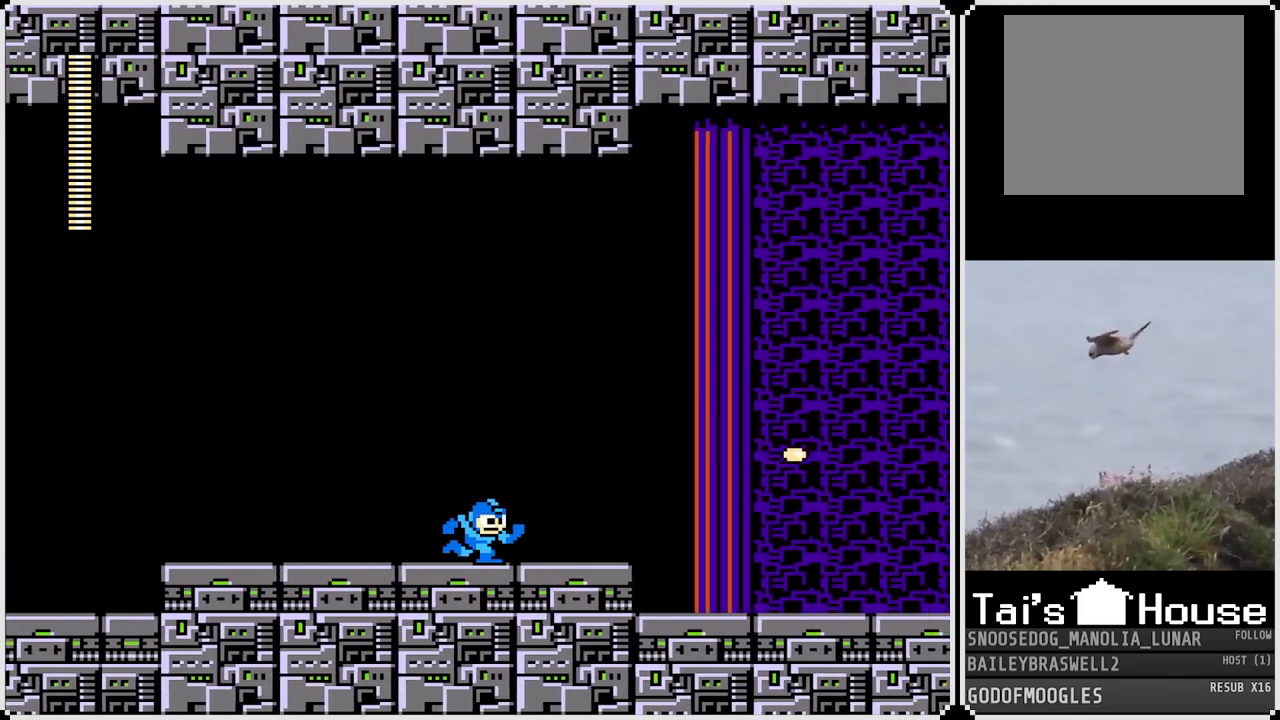
{"buttons": ["SQUARE", "DPAD_RIGHT"], "left_stick": "center", "right_stick": "center", "events": [[350, "SQUARE", "down"], [417, "SQUARE", "up"], [501, "SQUARE", "down"]]}
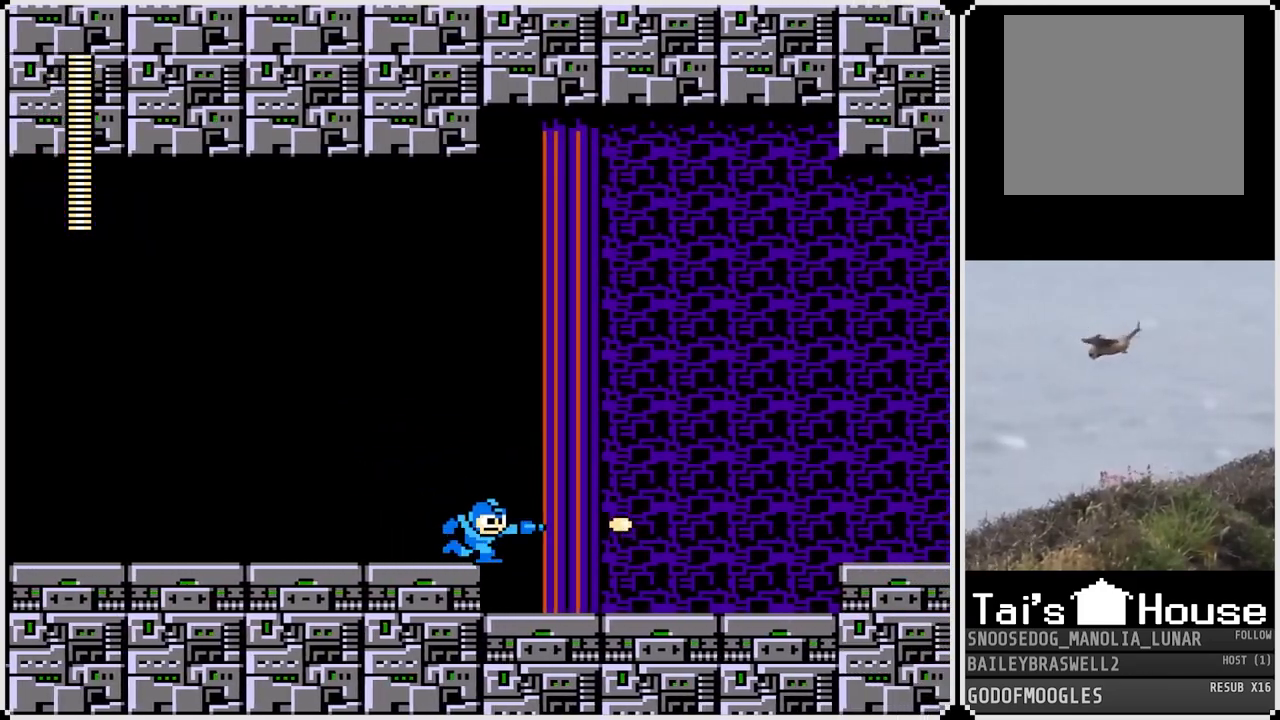
{"buttons": ["SQUARE", "DPAD_RIGHT"], "left_stick": "center", "right_stick": "center", "events": [[66, "SQUARE", "up"], [266, "DPAD_RIGHT", "up"], [367, "DPAD_RIGHT", "down"], [383, "CROSS", "down"], [483, "SQUARE", "down"], [500, "CROSS", "up"]]}
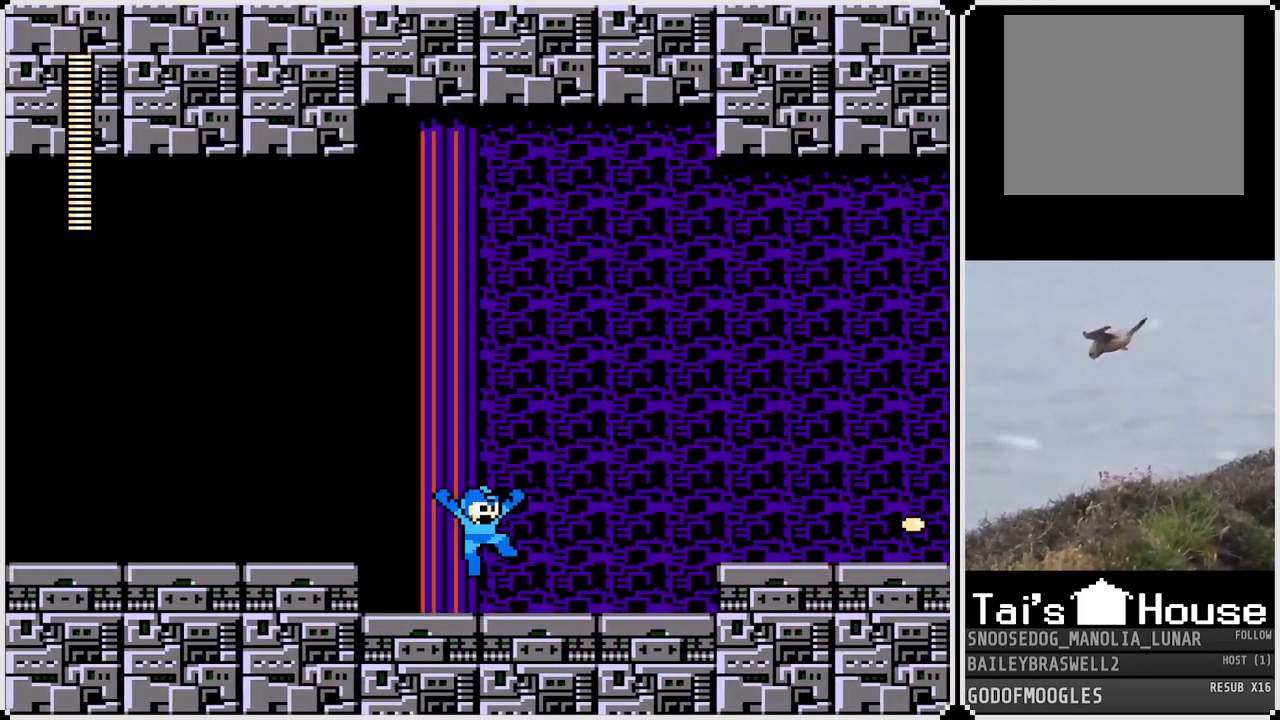
{"buttons": ["CROSS", "DPAD_RIGHT"], "left_stick": "center", "right_stick": "center", "events": [[67, "SQUARE", "up"], [100, "SQUARE", "down"], [184, "SQUARE", "up"], [400, "CROSS", "down"]]}
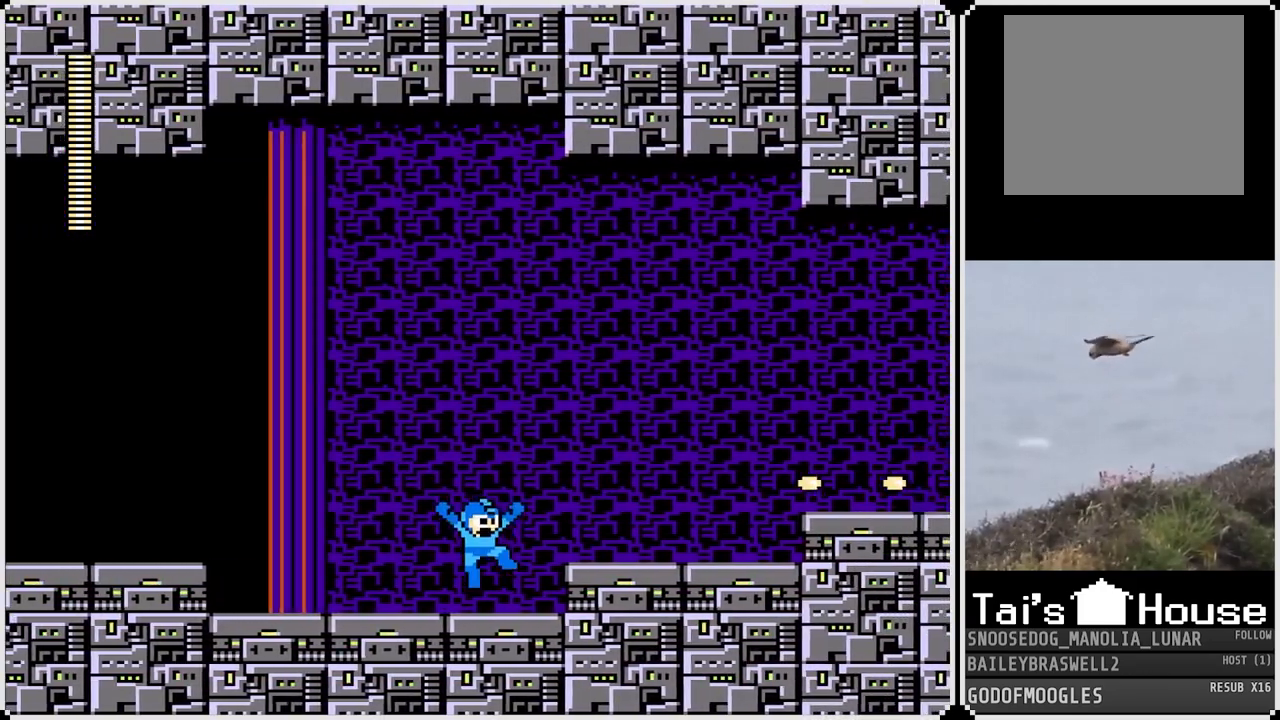
{"buttons": [], "left_stick": "center", "right_stick": "center", "events": [[33, "SQUARE", "down"], [66, "CROSS", "up"], [133, "DPAD_RIGHT", "up"], [133, "SQUARE", "up"], [200, "SQUARE", "down"], [267, "SQUARE", "up"]]}
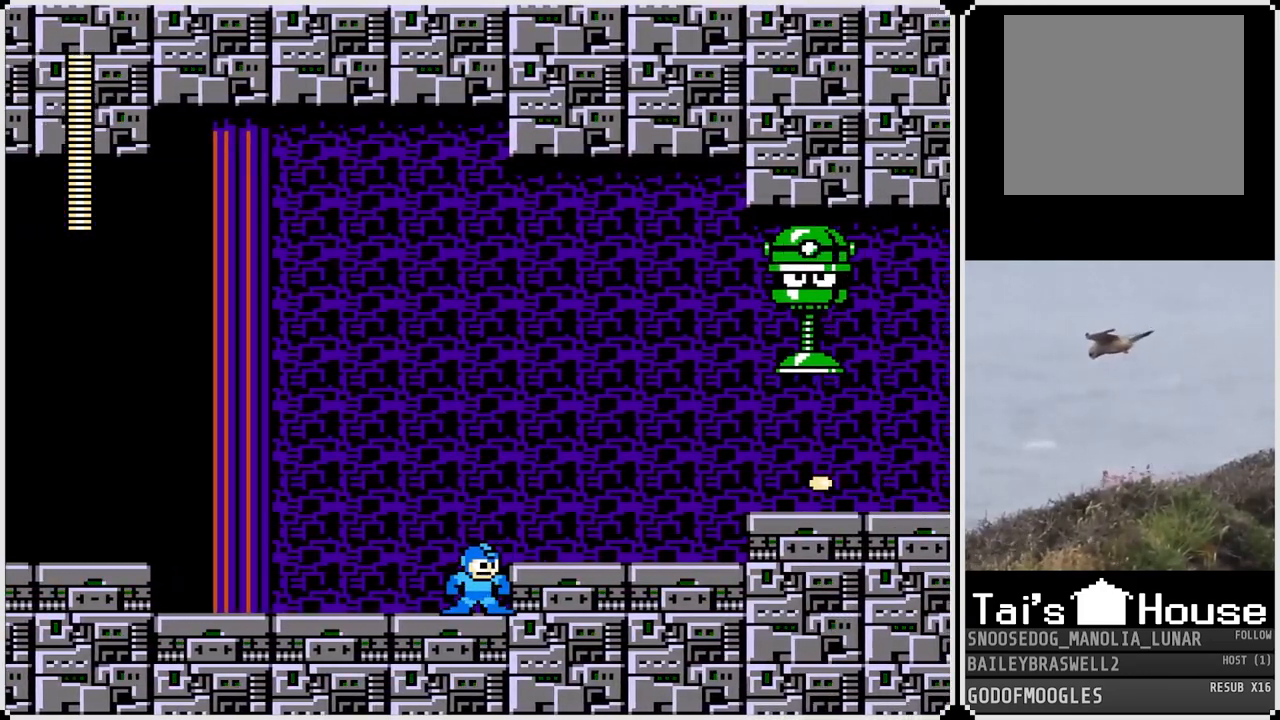
{"buttons": [], "left_stick": "center", "right_stick": "center", "events": [[100, "CROSS", "down"], [150, "DPAD_RIGHT", "down"], [200, "SQUARE", "down"], [217, "CROSS", "up"], [284, "DPAD_RIGHT", "up"], [284, "SQUARE", "up"], [350, "SQUARE", "down"], [417, "SQUARE", "up"]]}
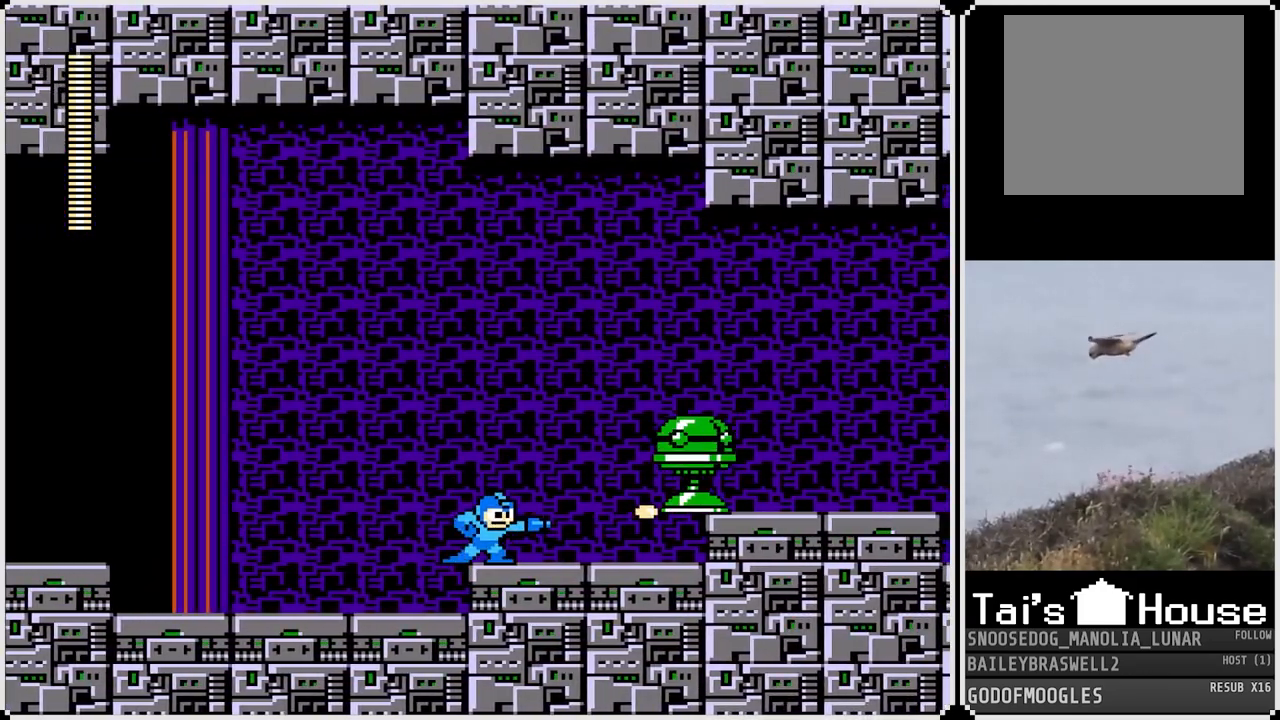
{"buttons": ["CROSS"], "left_stick": "center", "right_stick": "center", "events": [[50, "CROSS", "down"], [100, "SQUARE", "down"], [133, "CROSS", "up"], [166, "SQUARE", "up"], [183, "SQUARE", "down"], [283, "SQUARE", "up"], [333, "SQUARE", "down"], [417, "SQUARE", "up"], [467, "CROSS", "down"]]}
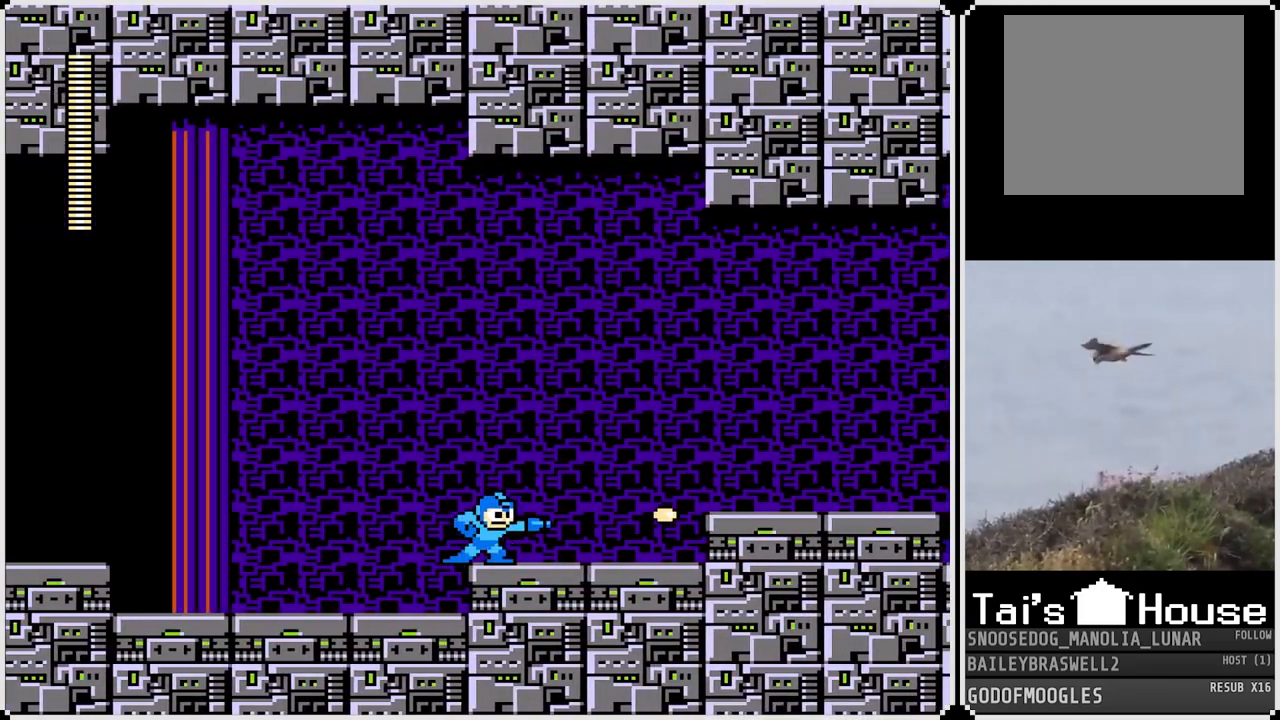
{"buttons": ["DPAD_LEFT"], "left_stick": "center", "right_stick": "center", "events": [[17, "SQUARE", "down"], [100, "CROSS", "up"], [117, "SQUARE", "up"], [184, "SQUARE", "down"], [284, "SQUARE", "up"], [467, "DPAD_LEFT", "down"]]}
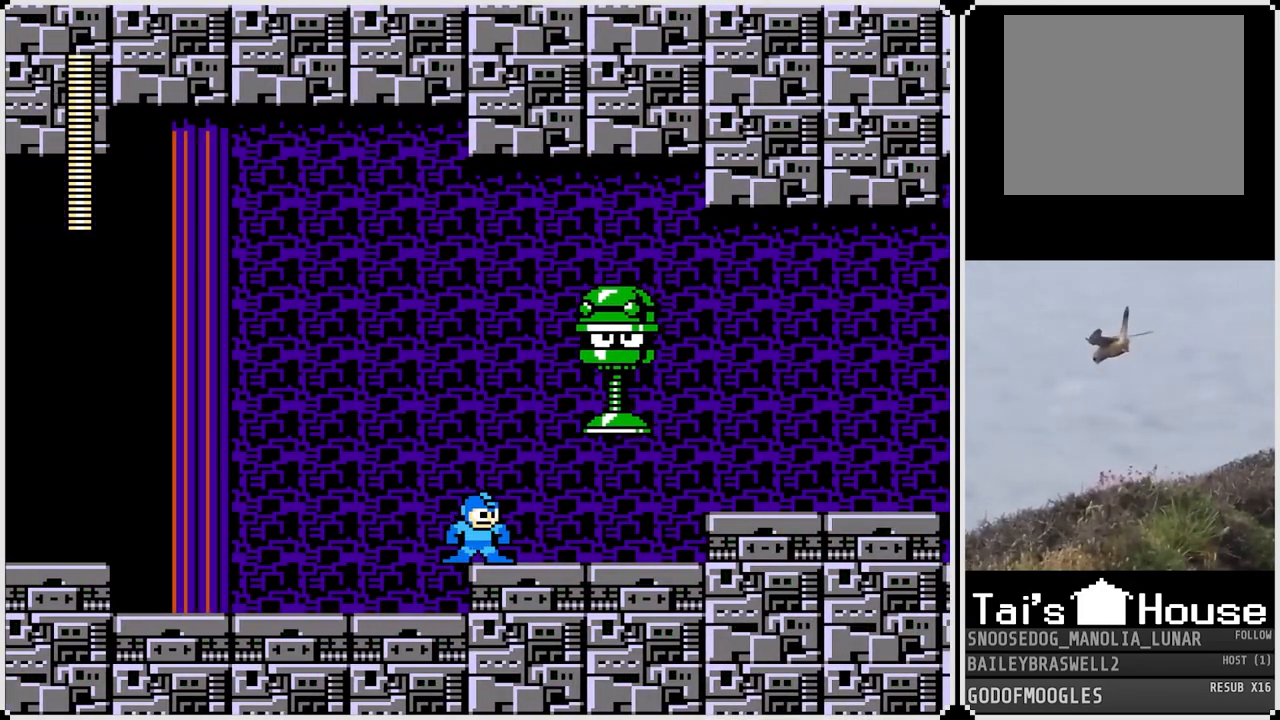
{"buttons": ["DPAD_LEFT"], "left_stick": "center", "right_stick": "center", "events": [[150, "DPAD_LEFT", "up"], [216, "DPAD_LEFT", "down"]]}
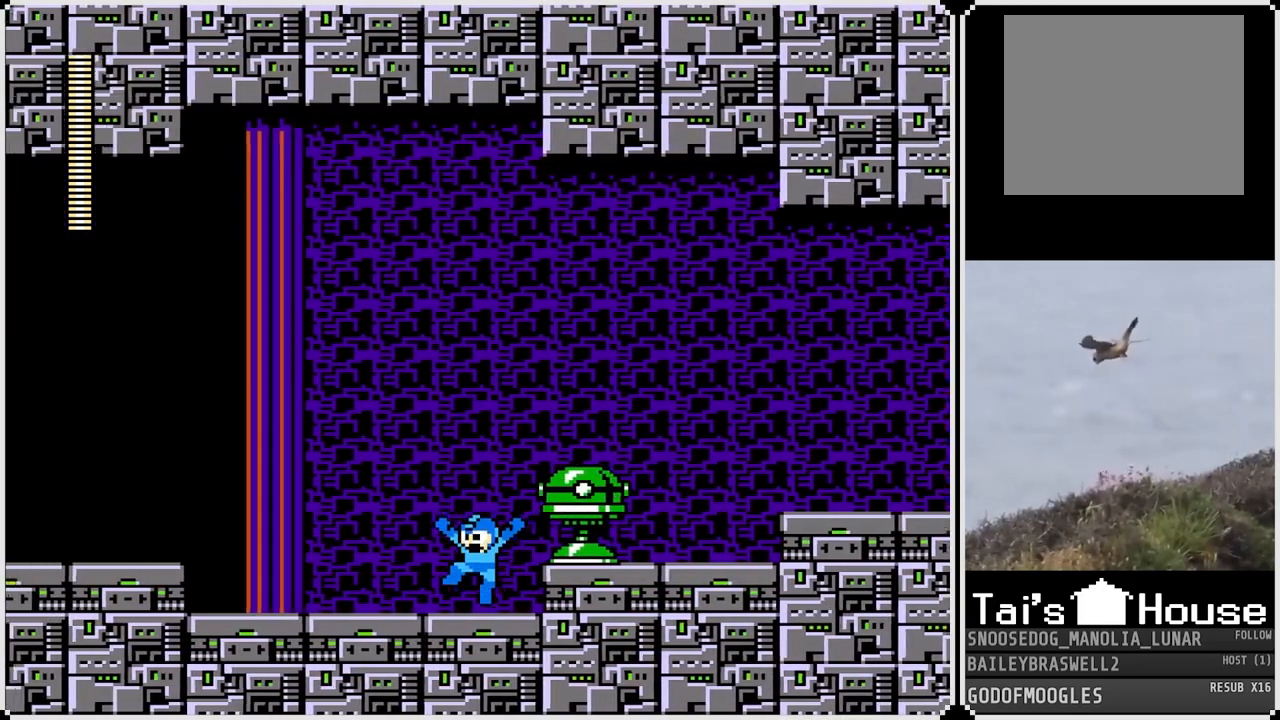
{"buttons": ["SQUARE"], "left_stick": "center", "right_stick": "center", "events": [[134, "DPAD_LEFT", "up"], [150, "CROSS", "down"], [150, "DPAD_RIGHT", "down"], [217, "DPAD_RIGHT", "up"], [217, "SQUARE", "down"], [267, "CROSS", "up"], [267, "SQUARE", "up"], [350, "SQUARE", "down"], [400, "SQUARE", "up"], [467, "SQUARE", "down"]]}
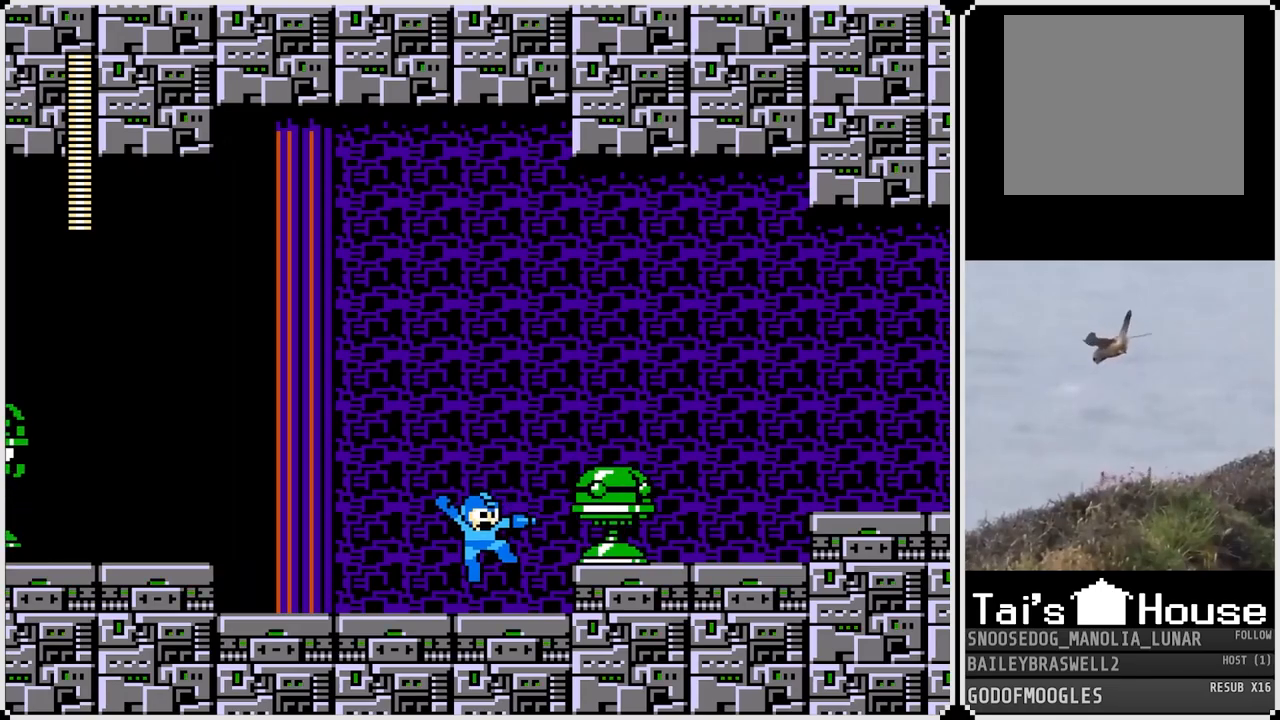
{"buttons": ["DPAD_RIGHT"], "left_stick": "center", "right_stick": "center", "events": [[16, "SQUARE", "up"], [83, "CROSS", "down"], [166, "SQUARE", "down"], [200, "CROSS", "up"], [200, "SQUARE", "up"], [300, "SQUARE", "down"], [367, "DPAD_RIGHT", "down"], [367, "SQUARE", "up"]]}
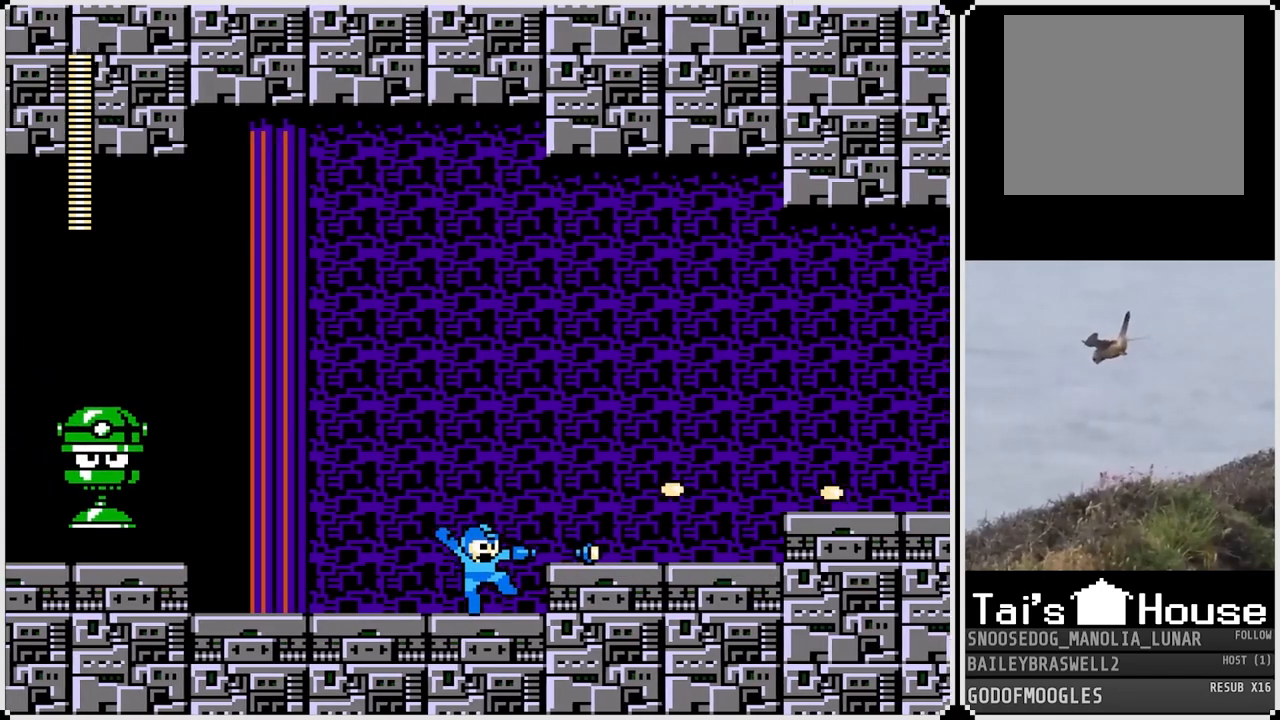
{"buttons": ["DPAD_RIGHT"], "left_stick": "center", "right_stick": "center", "events": [[33, "CROSS", "down"], [167, "CROSS", "up"]]}
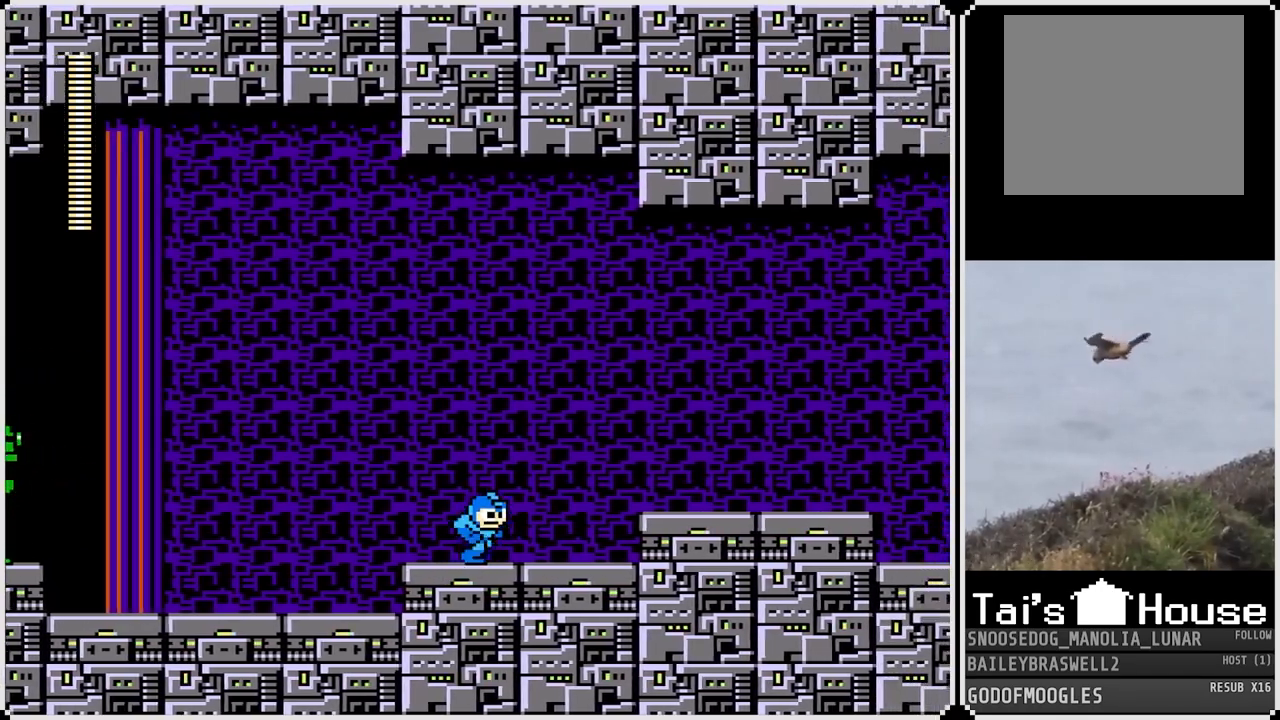
{"buttons": ["DPAD_RIGHT"], "left_stick": "center", "right_stick": "center", "events": [[116, "CROSS", "down"], [333, "CROSS", "up"]]}
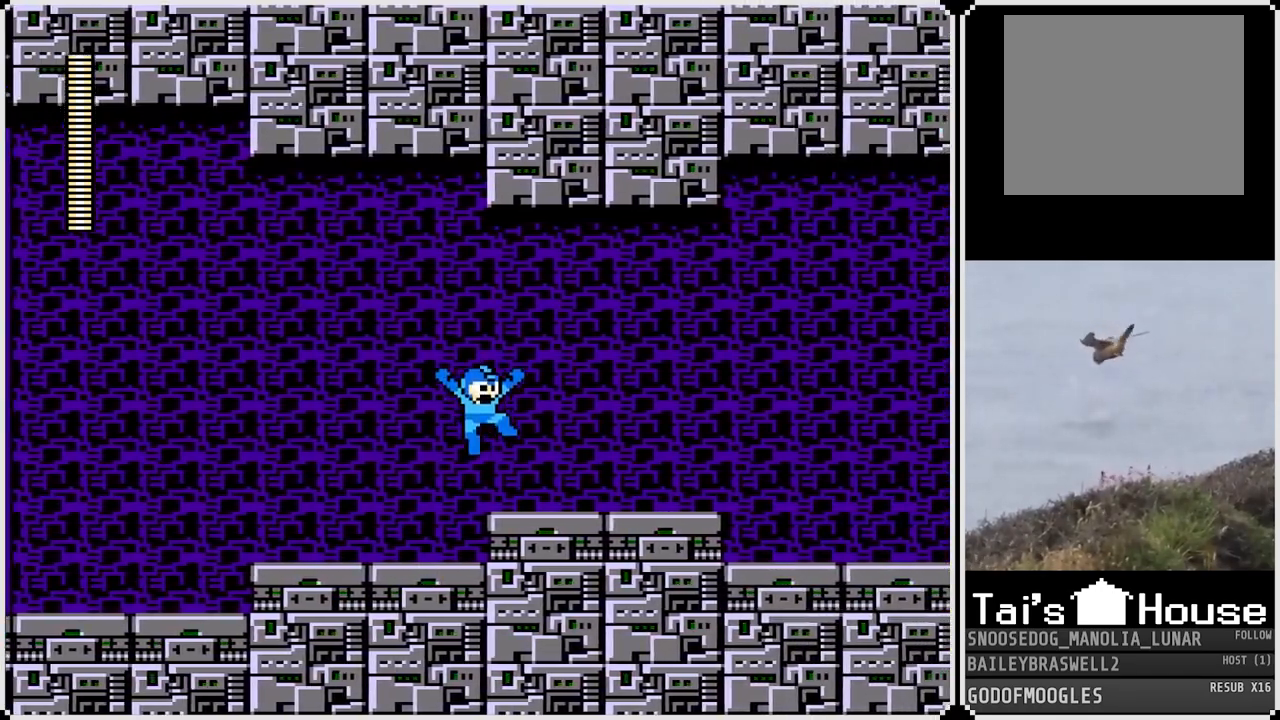
{"buttons": ["DPAD_RIGHT"], "left_stick": "center", "right_stick": "center", "events": [[184, "CROSS", "down"], [250, "CROSS", "up"]]}
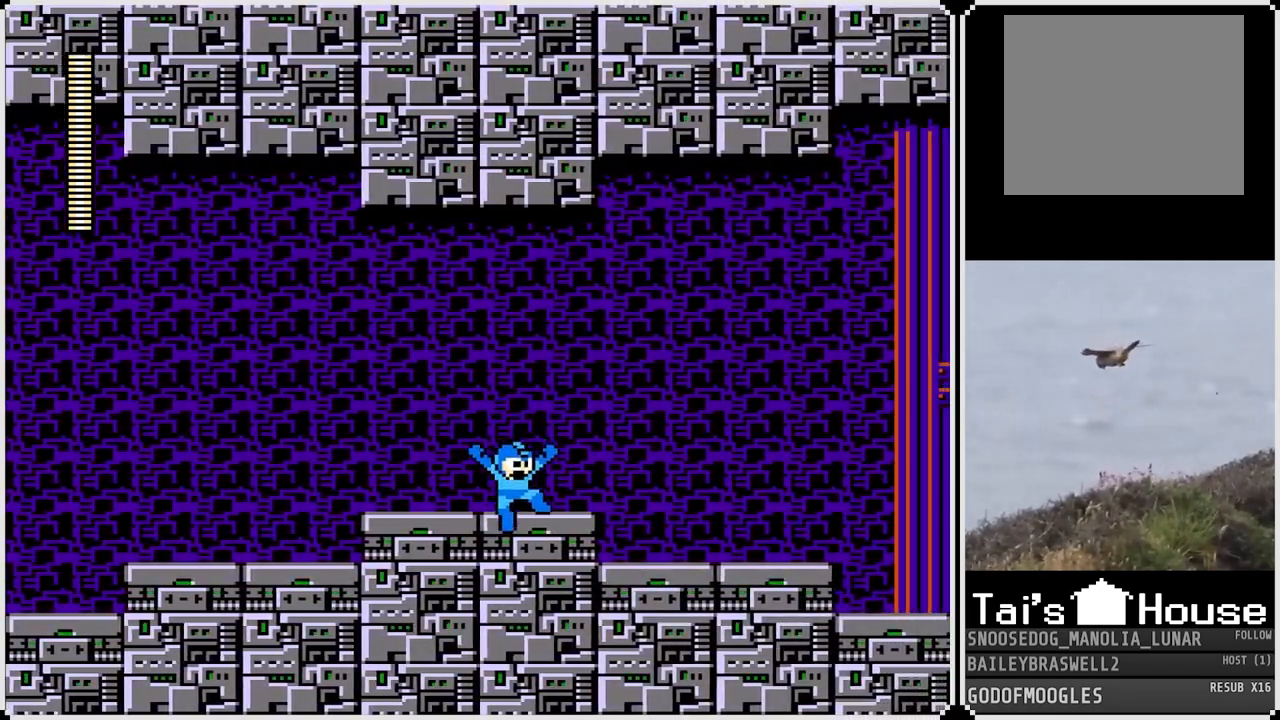
{"buttons": ["CROSS", "DPAD_RIGHT"], "left_stick": "center", "right_stick": "center", "events": [[50, "CROSS", "down"], [116, "CROSS", "up"], [450, "CROSS", "down"]]}
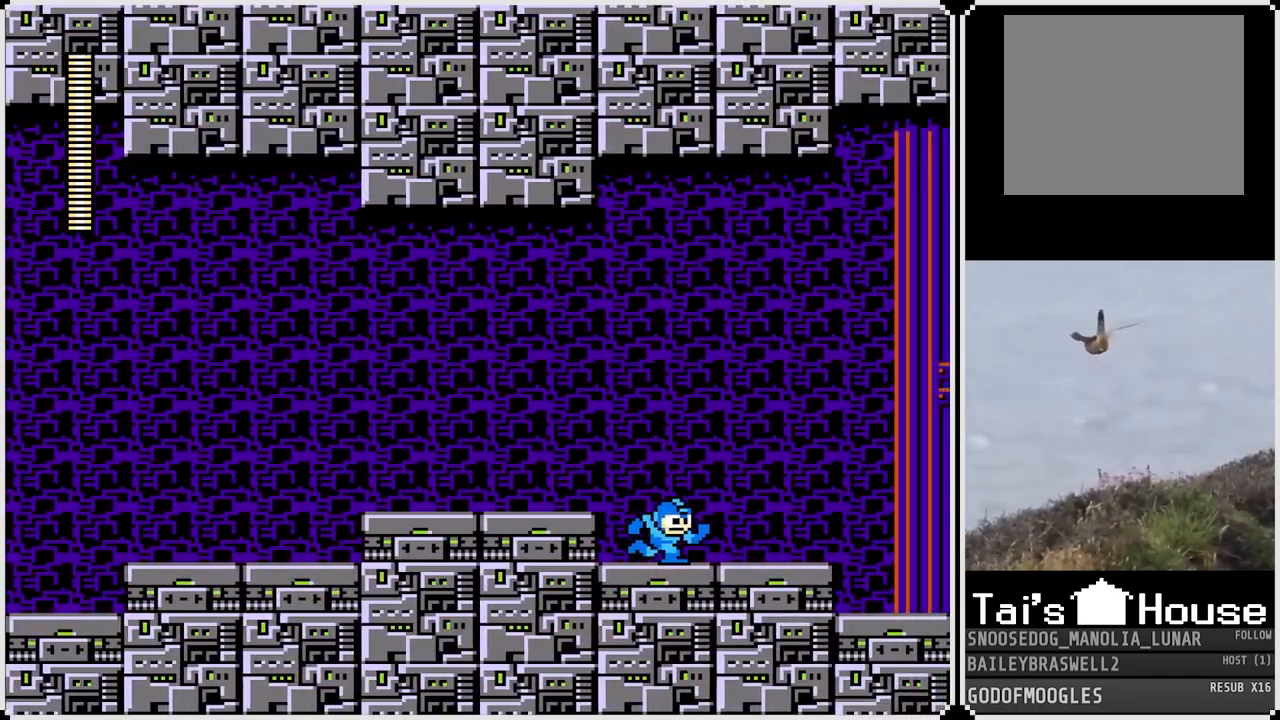
{"buttons": ["CROSS", "DPAD_RIGHT"], "left_stick": "center", "right_stick": "center", "events": [[17, "CROSS", "up"], [384, "CROSS", "down"]]}